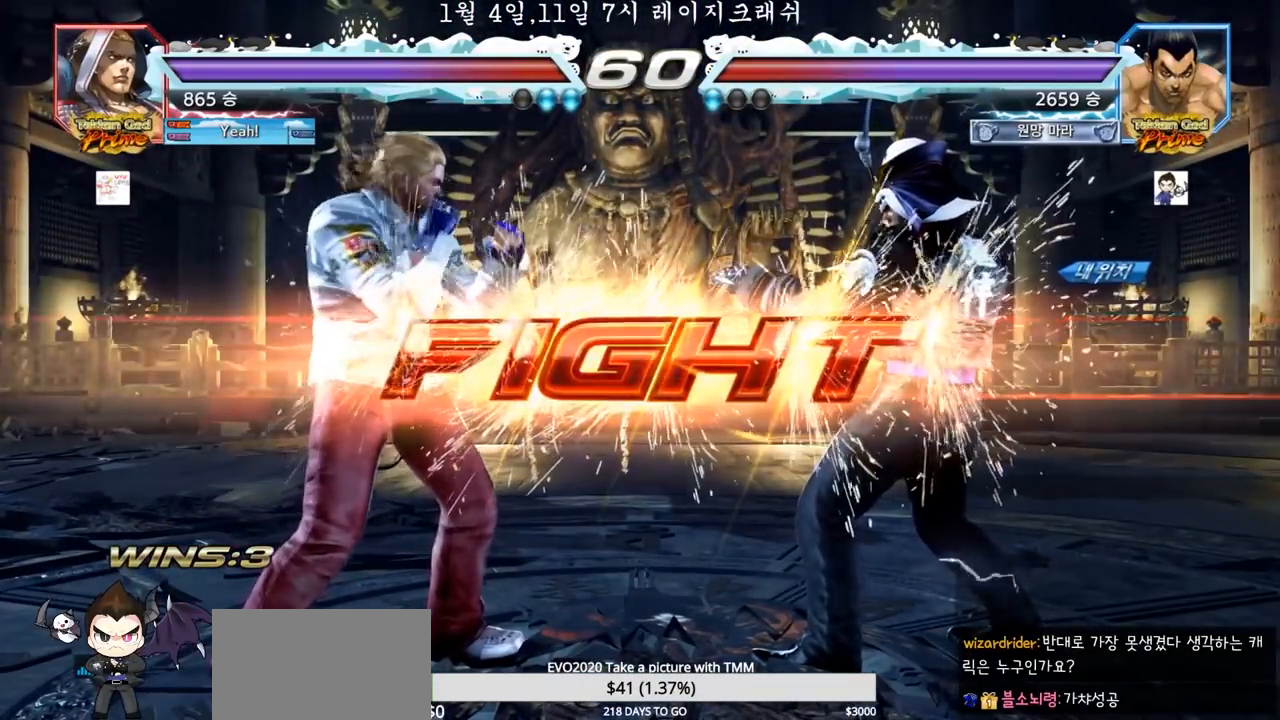
Gameplay with a controller (arcade stick); each line is a JSON object with the inputs held at the frame after it. "events" lists button and stick changes between this image and that frame as [ms after this image, input, new state], when the widget could be followed in between. Not read: L3 R3.
{"buttons": [], "left_stick": "right", "events": [[67, "SQUARE", "down"], [83, "TRIANGLE", "down"], [150, "SQUARE", "up"], [183, "TRIANGLE", "up"], [317, "left_stick", "right"], [367, "left_stick", "center"], [450, "left_stick", "right"]]}
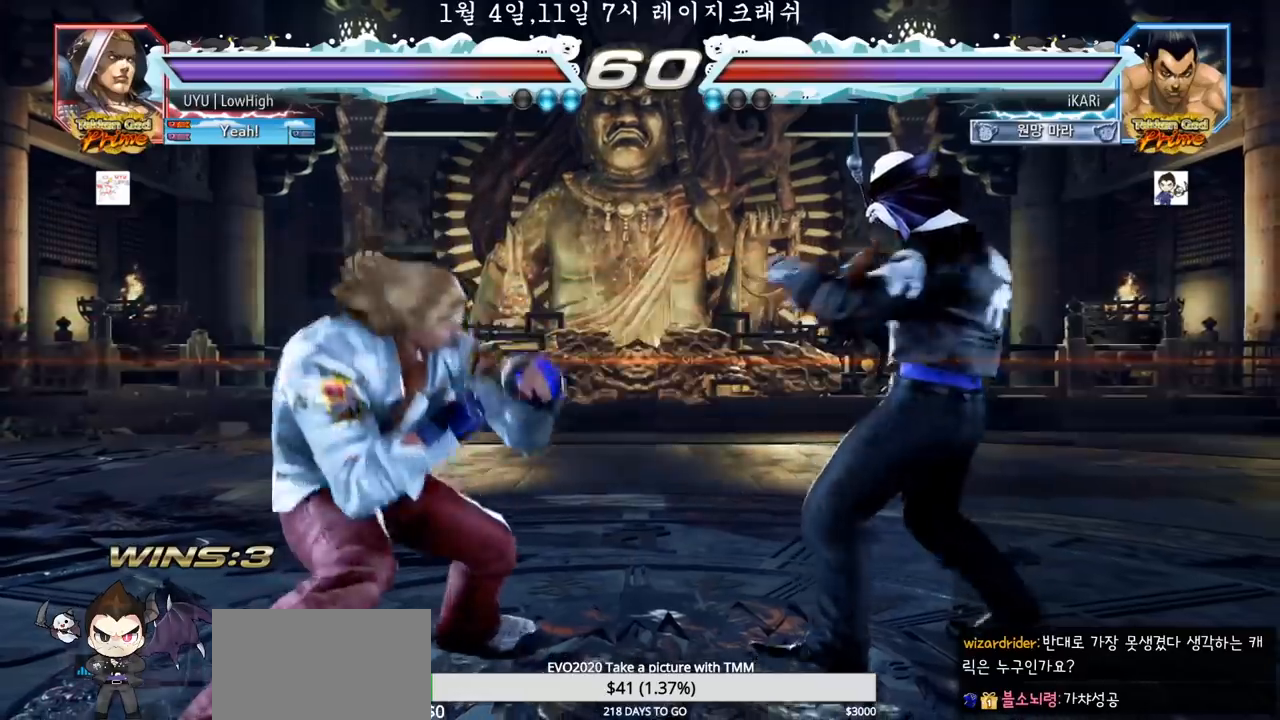
{"buttons": [], "left_stick": "right", "events": [[167, "left_stick", "center"], [367, "left_stick", "right"]]}
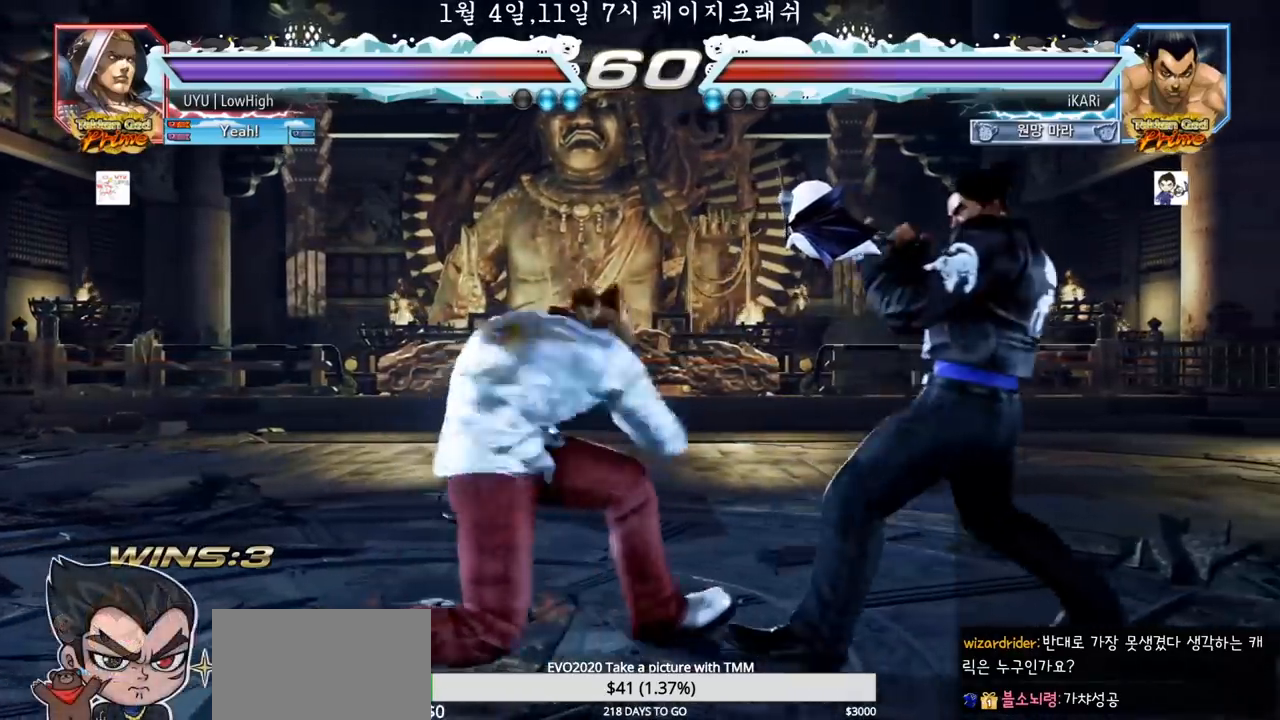
{"buttons": [], "left_stick": "center"}
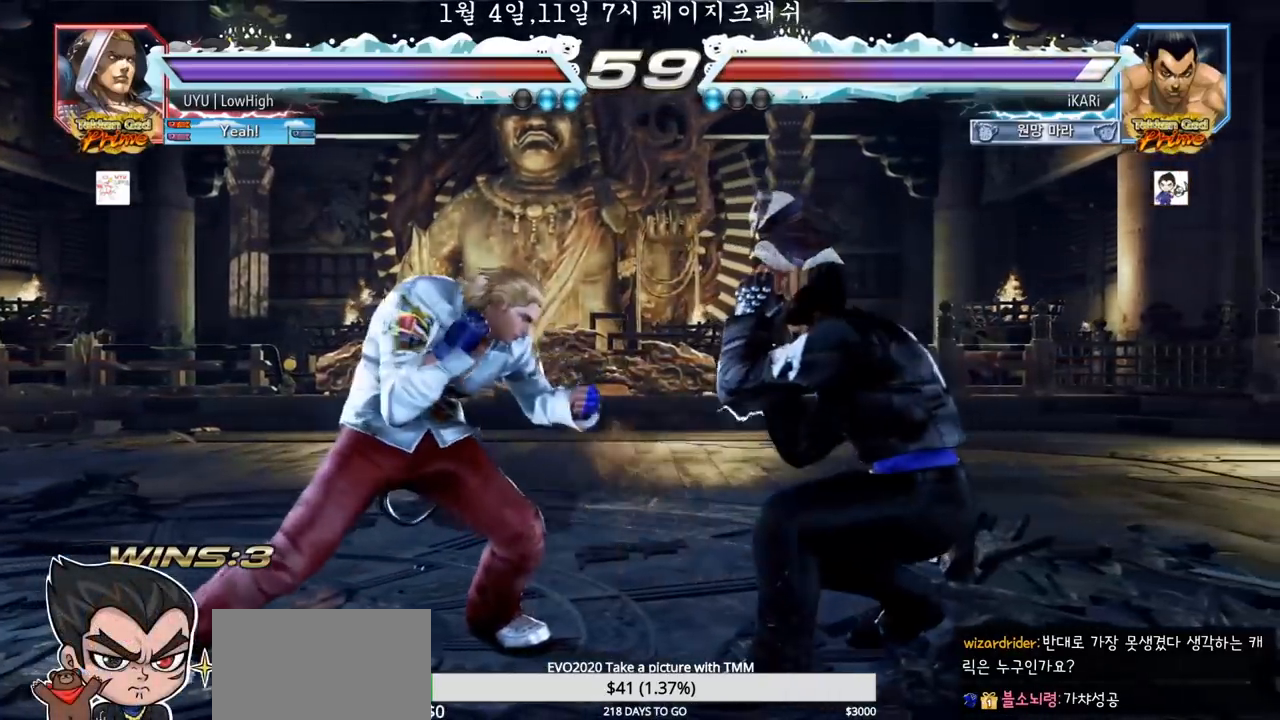
{"buttons": [], "left_stick": "right", "events": [[100, "left_stick", "right"], [150, "left_stick", "center"], [233, "left_stick", "right"]]}
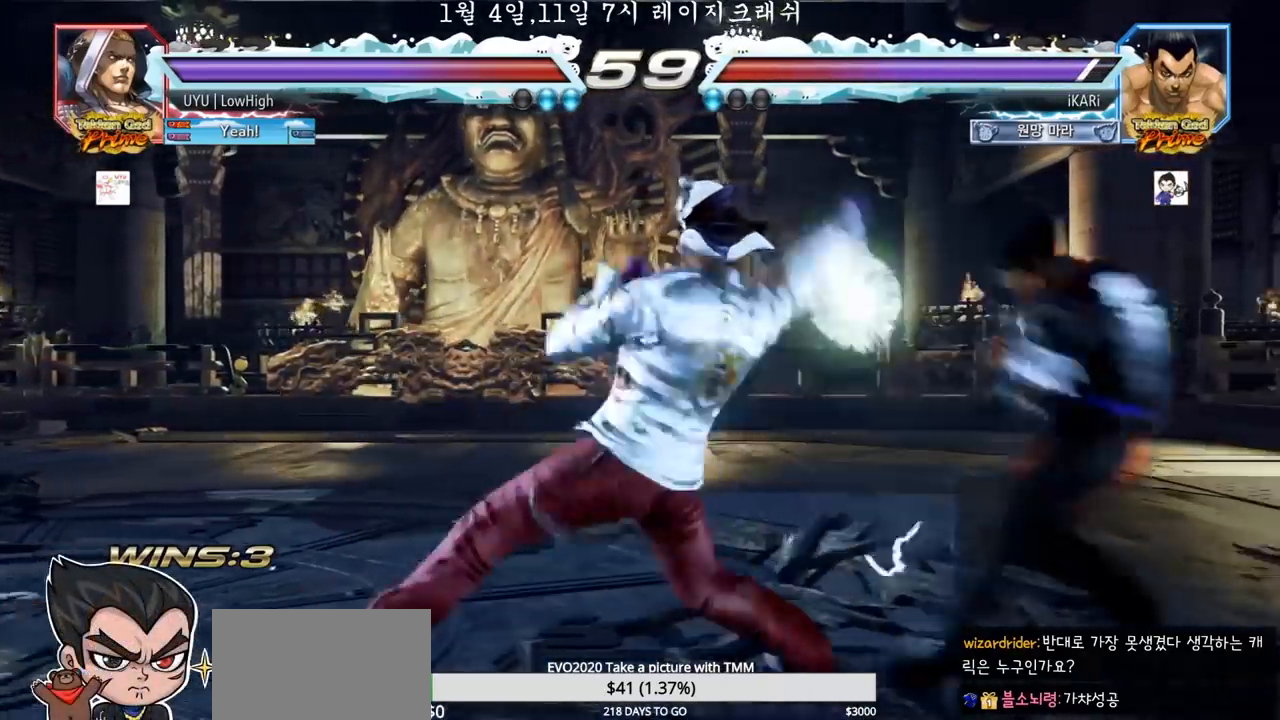
{"buttons": [], "left_stick": "right", "events": [[217, "left_stick", "center"], [300, "left_stick", "left"], [367, "left_stick", "center"], [450, "left_stick", "right"]]}
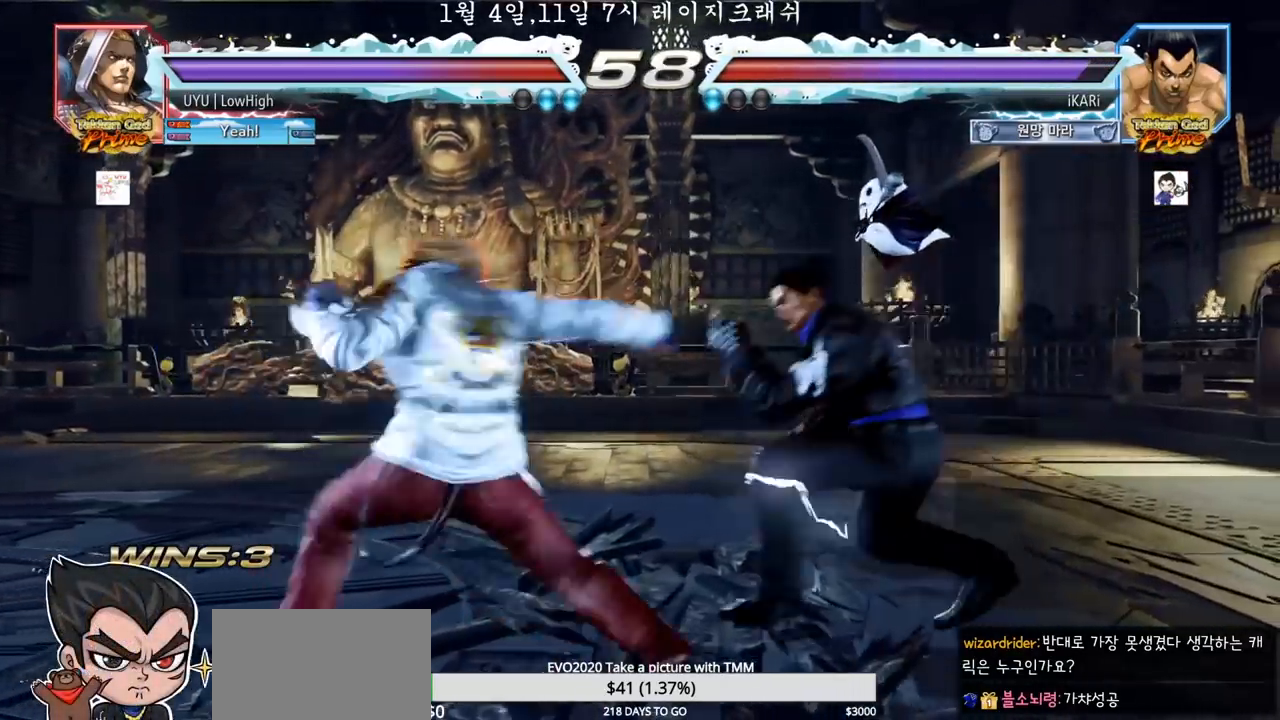
{"buttons": [], "left_stick": "center", "events": [[300, "left_stick", "center"]]}
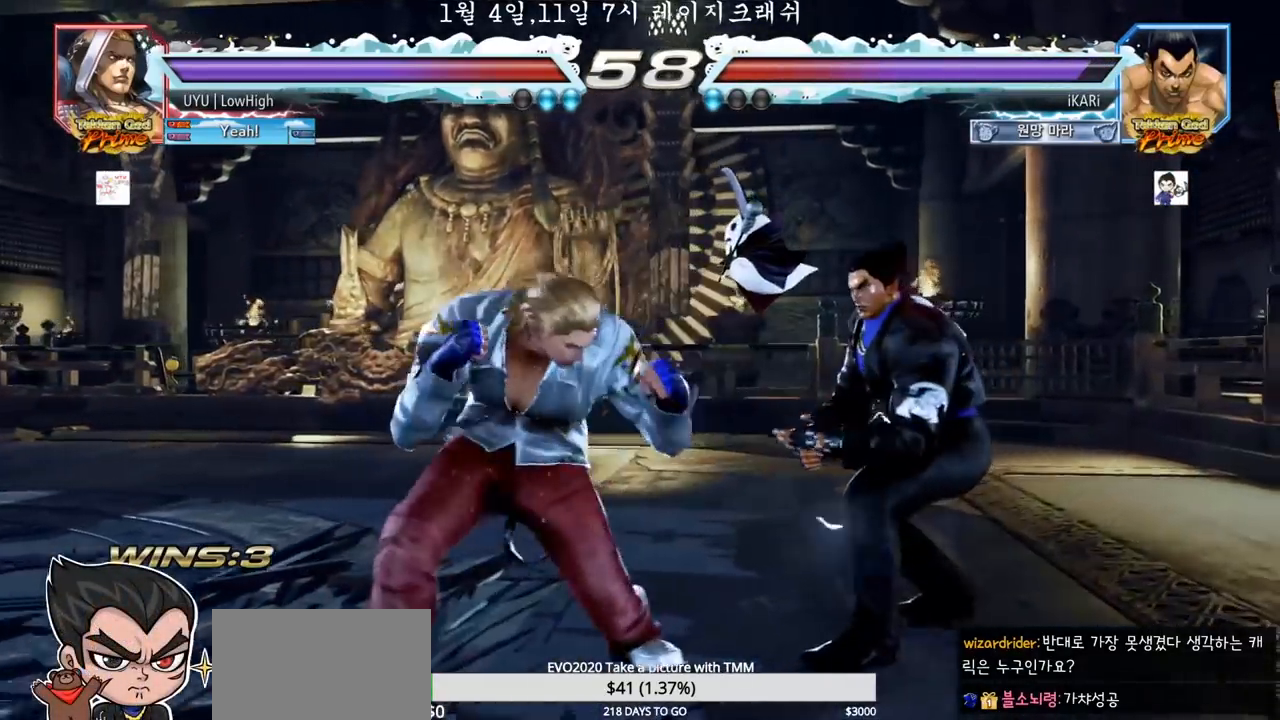
{"buttons": [], "left_stick": "right", "events": [[83, "left_stick", "right"], [133, "left_stick", "center"], [383, "left_stick", "right"]]}
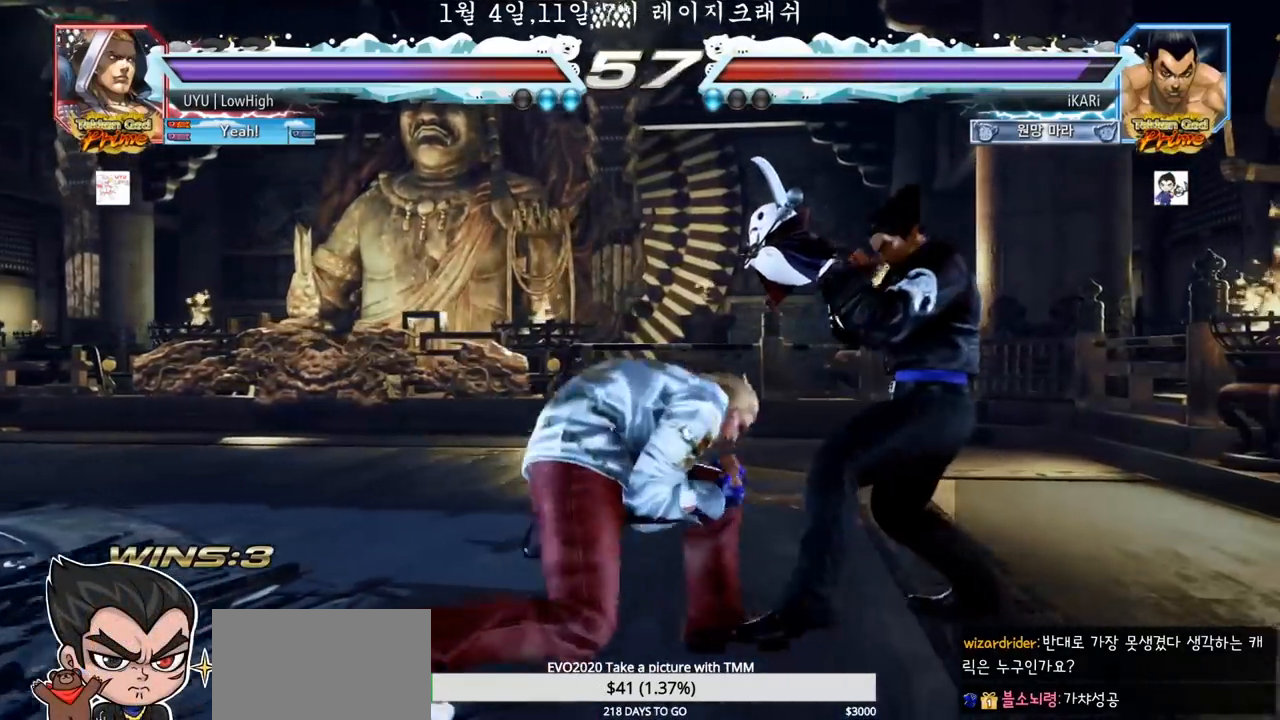
{"buttons": [], "left_stick": "down"}
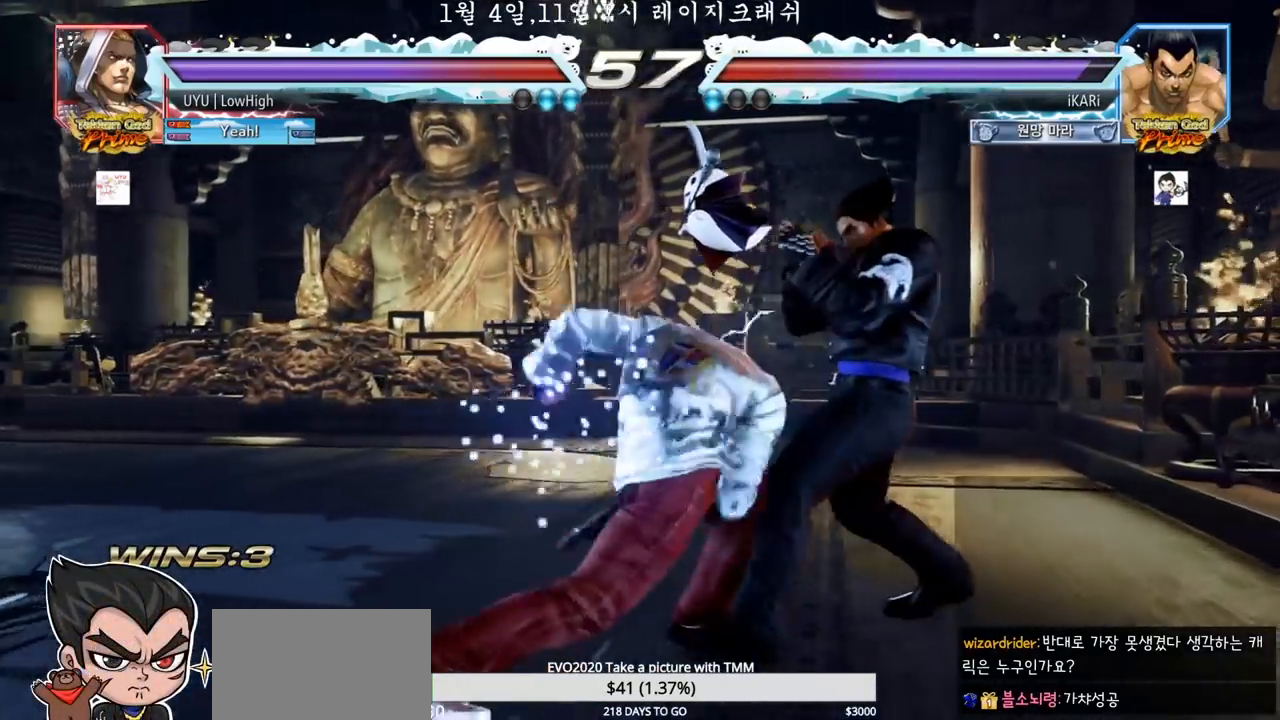
{"buttons": ["TRIANGLE"], "left_stick": "center", "events": [[150, "left_stick", "center"], [183, "SQUARE", "down"], [233, "SQUARE", "up"], [500, "TRIANGLE", "down"]]}
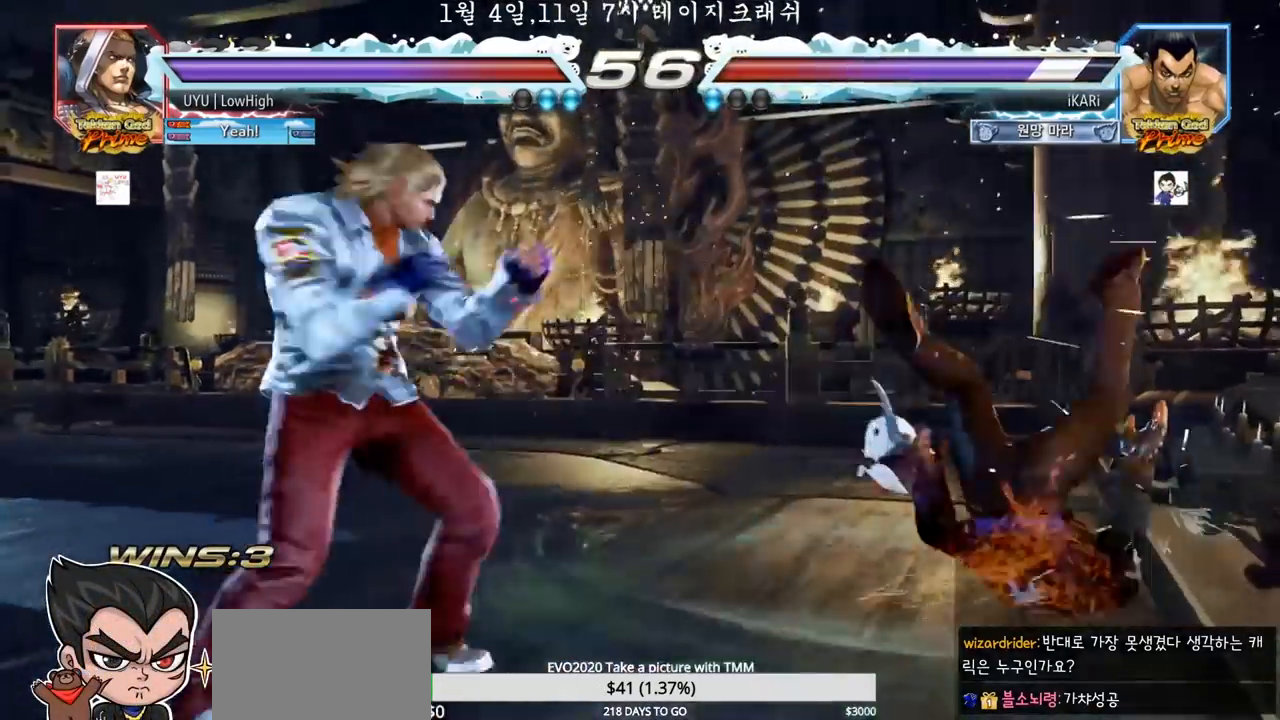
{"buttons": [], "left_stick": "center", "events": [[50, "SQUARE", "down"], [50, "TRIANGLE", "up"], [83, "SQUARE", "up"], [133, "TRIANGLE", "down"], [183, "SQUARE", "down"], [233, "SQUARE", "up"], [250, "TRIANGLE", "up"], [267, "SQUARE", "down"], [317, "TRIANGLE", "down"], [333, "SQUARE", "up"], [383, "TRIANGLE", "up"], [417, "SQUARE", "down"], [483, "SQUARE", "up"]]}
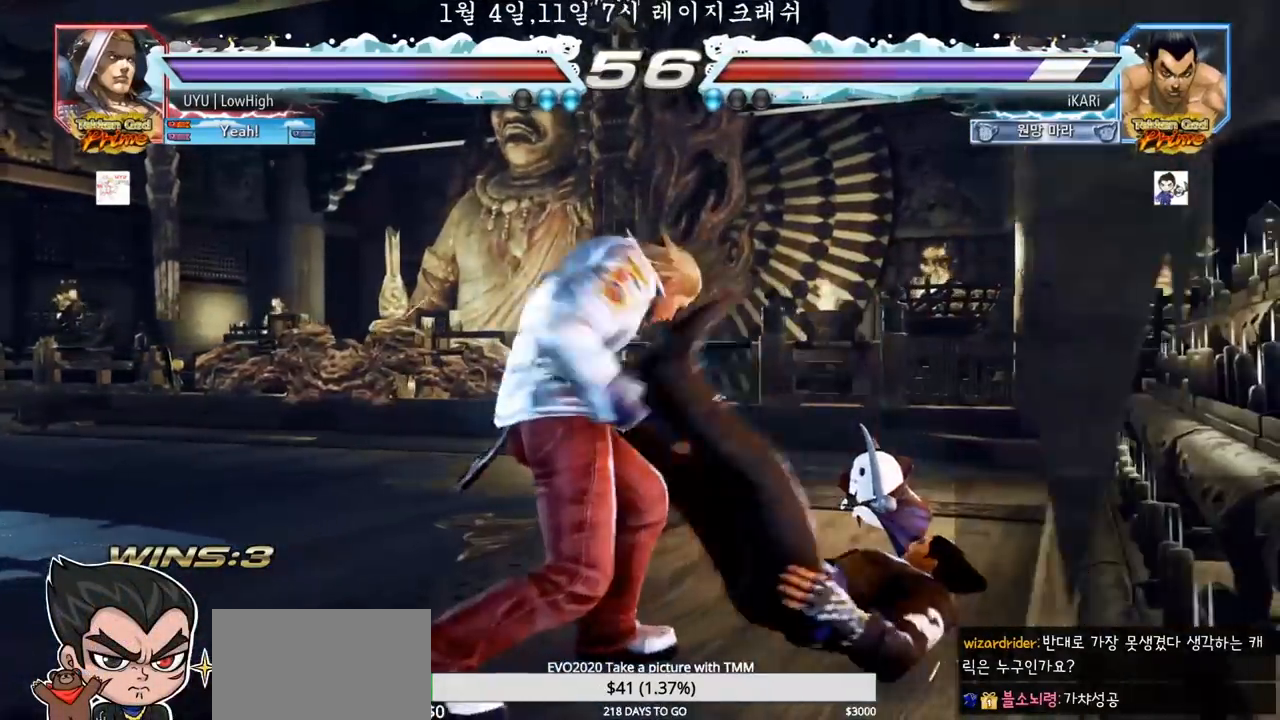
{"buttons": ["SQUARE", "TRIANGLE"], "left_stick": "center", "events": [[17, "SQUARE", "down"], [50, "TRIANGLE", "down"], [67, "SQUARE", "up"], [133, "SQUARE", "down"], [133, "TRIANGLE", "up"], [183, "TRIANGLE", "down"], [200, "SQUARE", "up"], [233, "SQUARE", "down"], [300, "SQUARE", "up"], [317, "TRIANGLE", "up"], [367, "TRIANGLE", "down"], [433, "TRIANGLE", "up"], [450, "SQUARE", "down"], [467, "TRIANGLE", "down"]]}
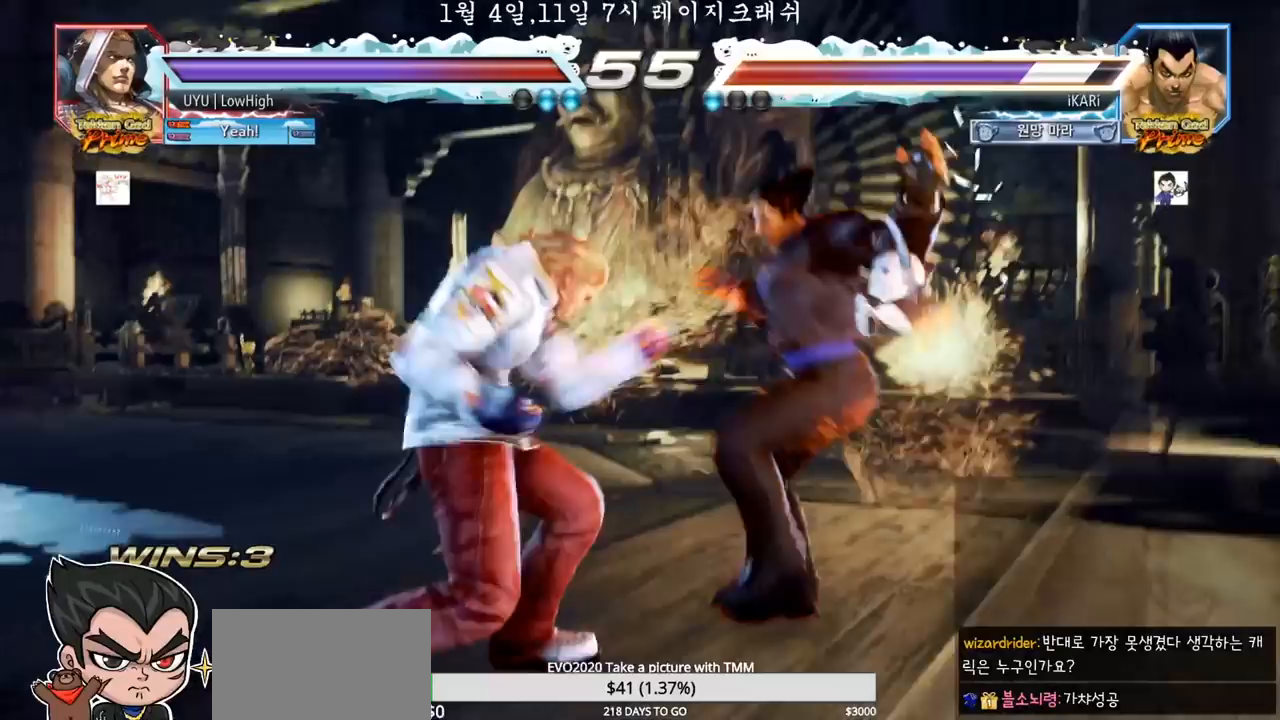
{"buttons": ["SQUARE", "TRIANGLE"], "left_stick": "center", "events": [[17, "SQUARE", "up"], [67, "TRIANGLE", "up"], [167, "TRIANGLE", "down"], [233, "SQUARE", "down"], [233, "TRIANGLE", "up"], [300, "TRIANGLE", "down"], [317, "SQUARE", "up"], [367, "SQUARE", "down"], [367, "TRIANGLE", "up"], [400, "TRIANGLE", "down"], [433, "SQUARE", "up"], [433, "TRIANGLE", "up"], [467, "SQUARE", "down"], [483, "TRIANGLE", "down"]]}
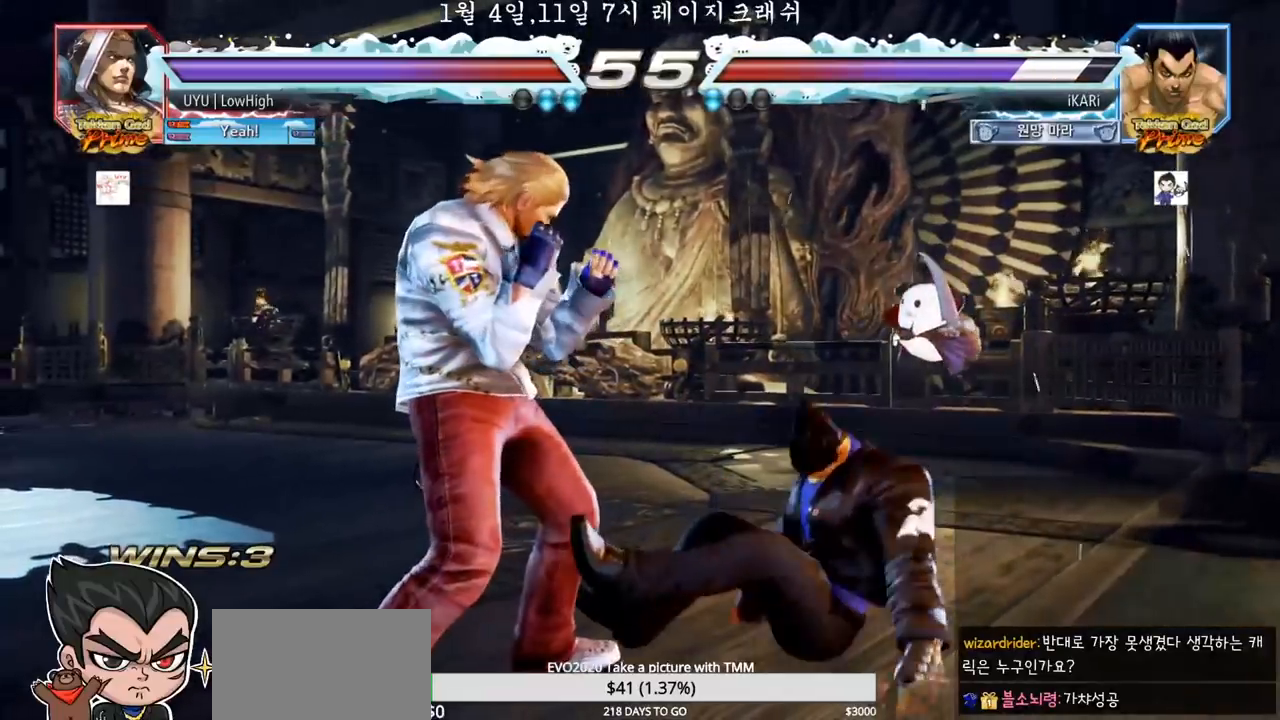
{"buttons": [], "left_stick": "center", "events": [[17, "SQUARE", "up"], [50, "TRIANGLE", "up"], [67, "TRIANGLE", "down"], [117, "TRIANGLE", "up"], [450, "left_stick", "right"], [500, "left_stick", "center"]]}
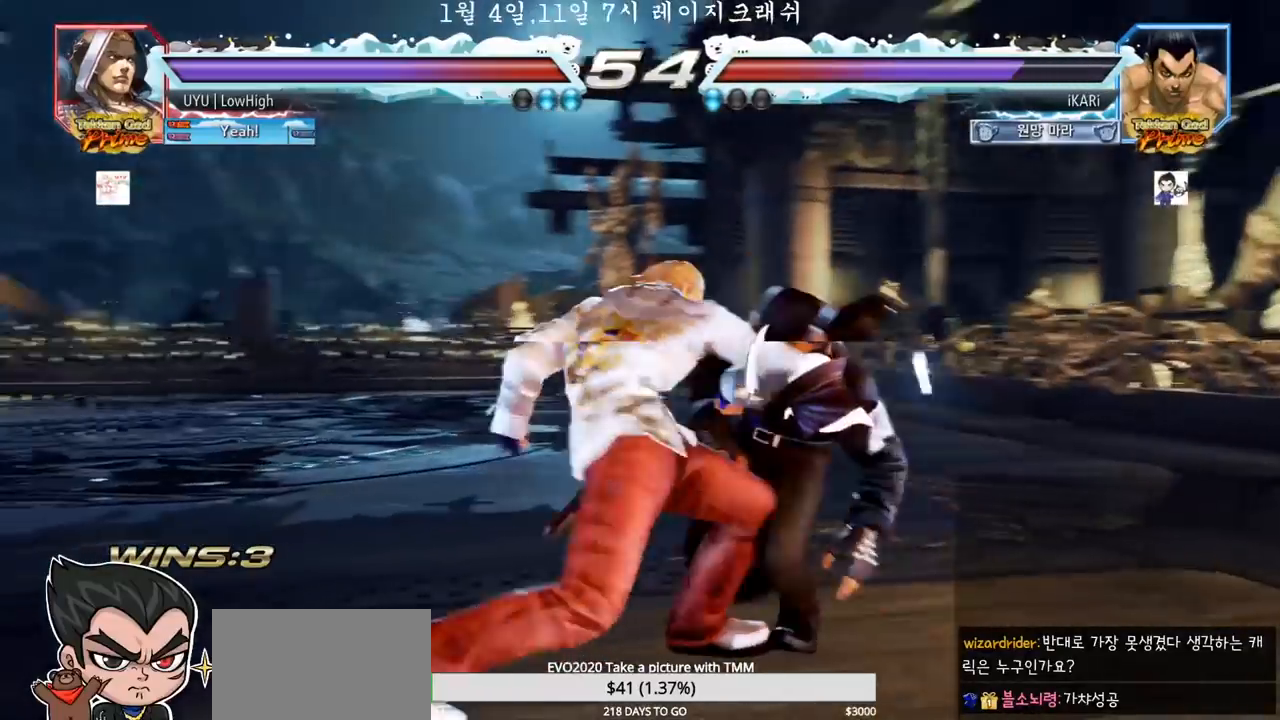
{"buttons": [], "left_stick": "up", "events": [[67, "left_stick", "right"], [250, "left_stick", "center"], [450, "left_stick", "up"]]}
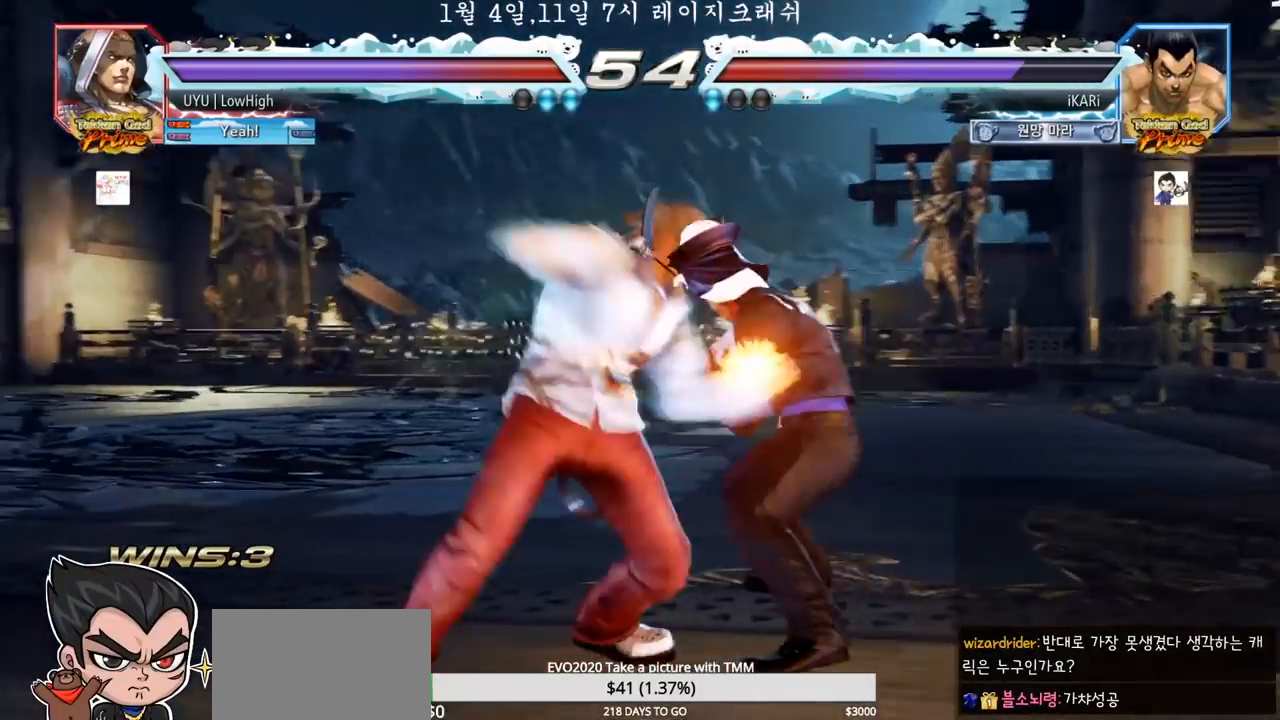
{"buttons": [], "left_stick": "center", "events": [[50, "left_stick", "center"], [100, "left_stick", "right"], [367, "left_stick", "center"], [450, "left_stick", "right"], [500, "left_stick", "center"]]}
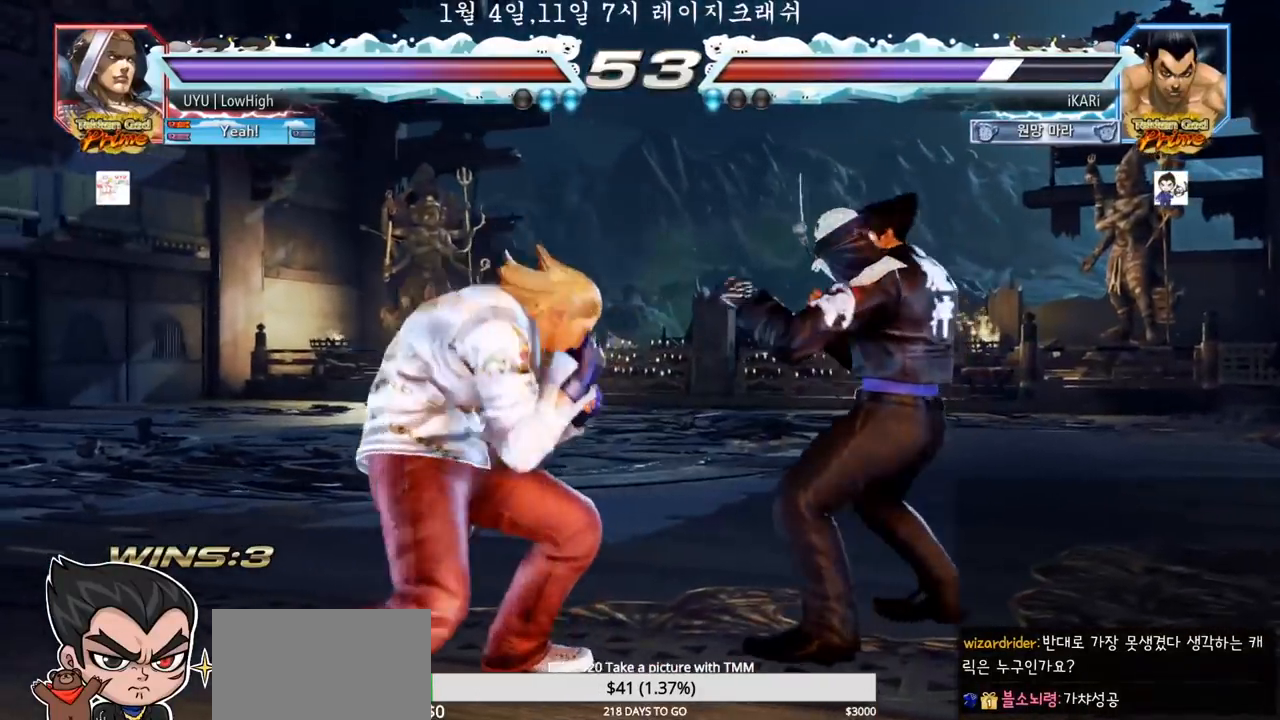
{"buttons": [], "left_stick": "right", "events": [[67, "left_stick", "right"], [300, "left_stick", "up"], [350, "left_stick", "center"], [400, "left_stick", "right"]]}
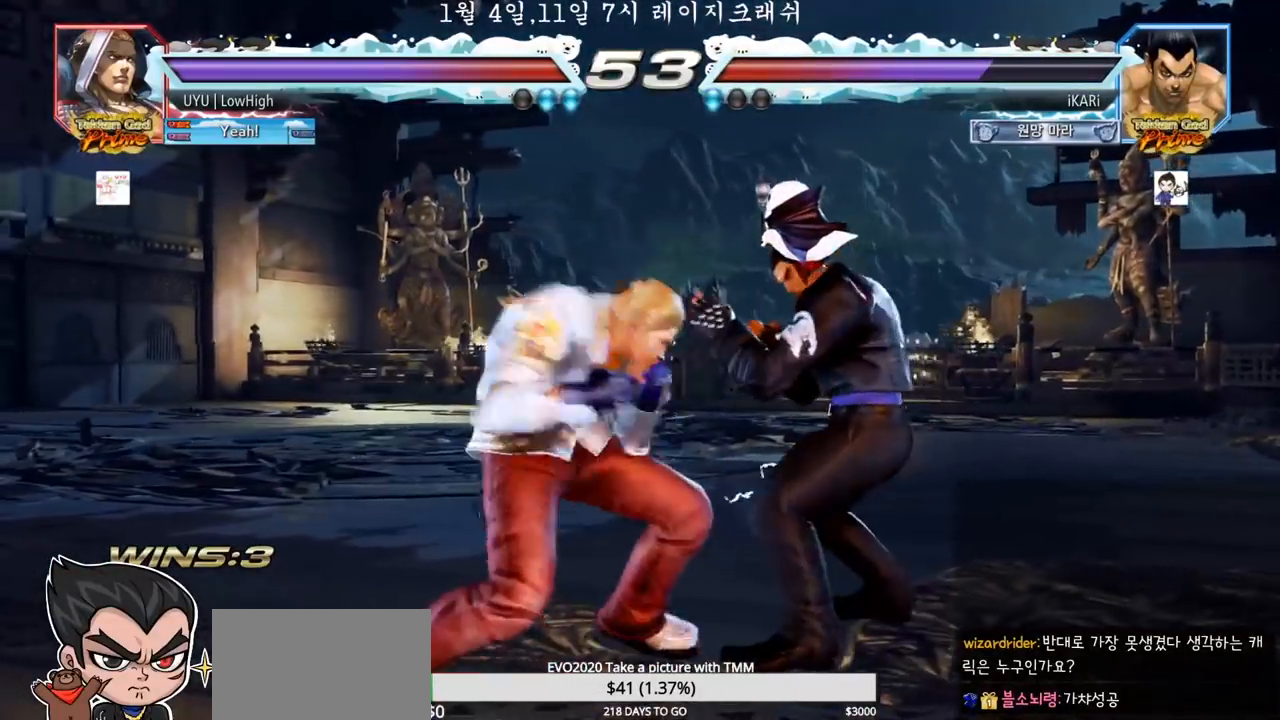
{"buttons": ["SQUARE"], "left_stick": "down-left", "events": [[50, "left_stick", "center"], [100, "left_stick", "right"], [417, "left_stick", "down-left"], [450, "SQUARE", "down"]]}
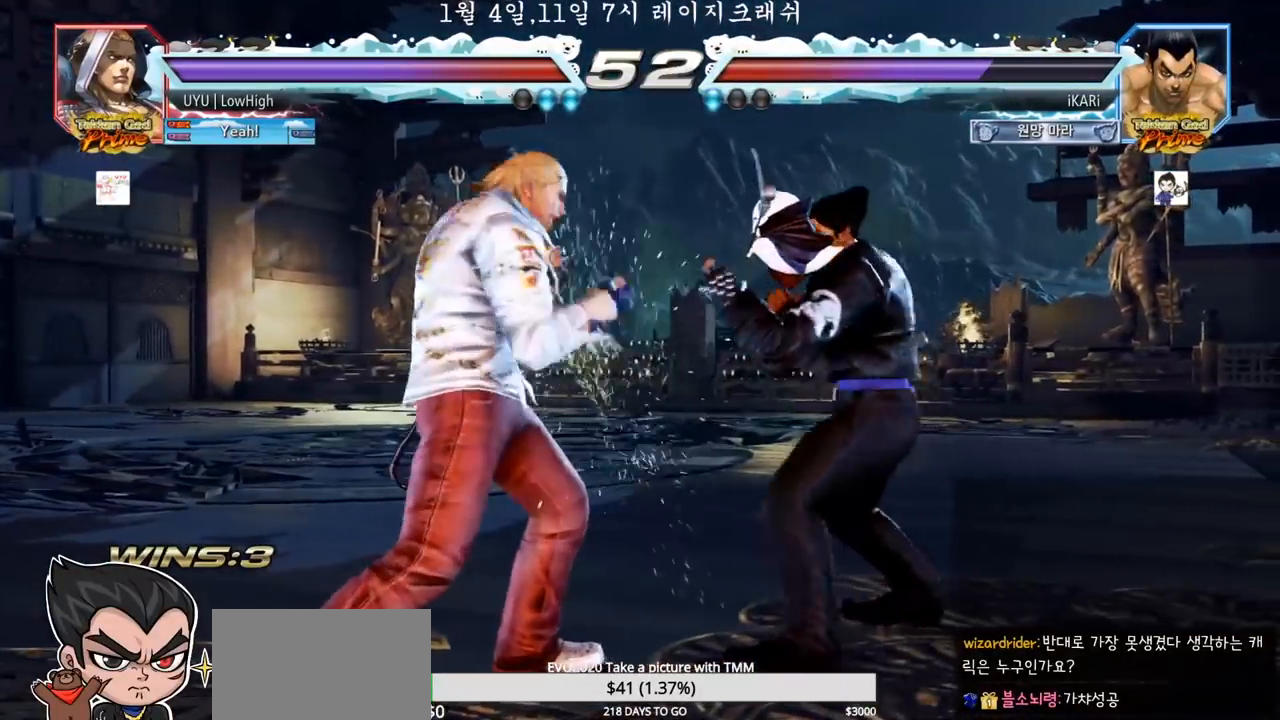
{"buttons": [], "left_stick": "center"}
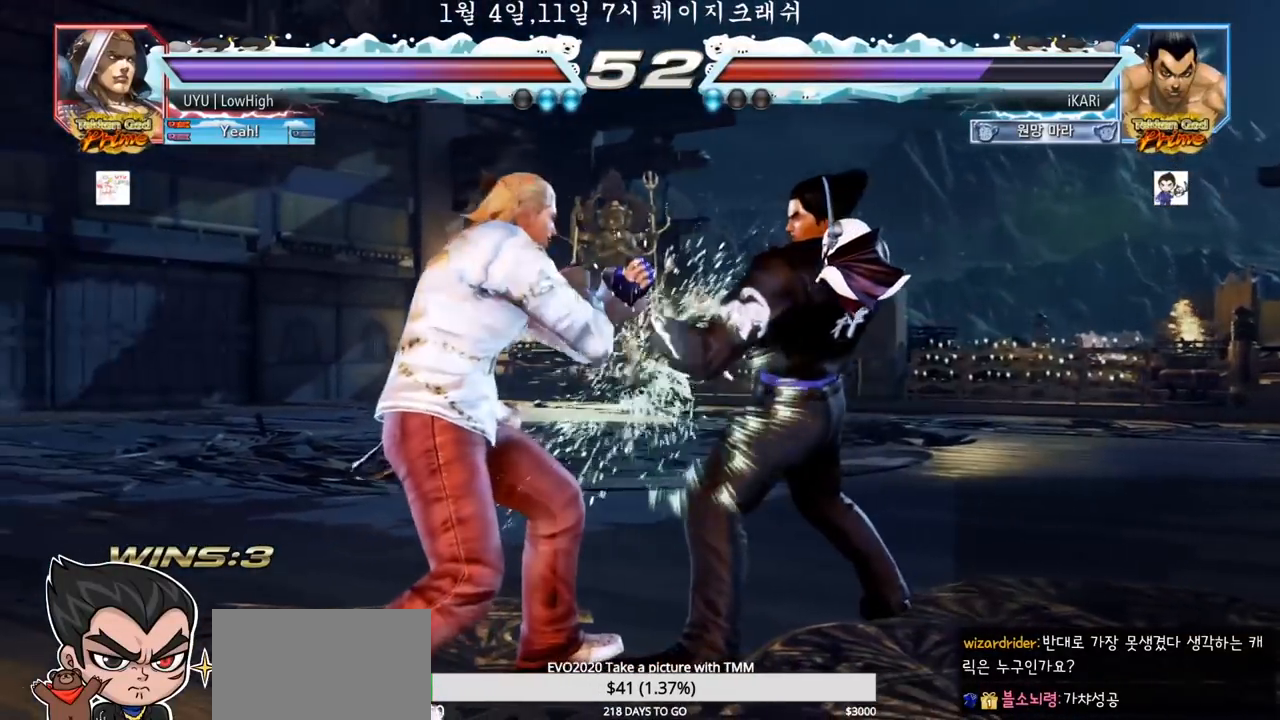
{"buttons": [], "left_stick": "right", "events": [[33, "left_stick", "up"], [83, "left_stick", "center"], [183, "left_stick", "down"], [433, "left_stick", "center"], [500, "left_stick", "right"]]}
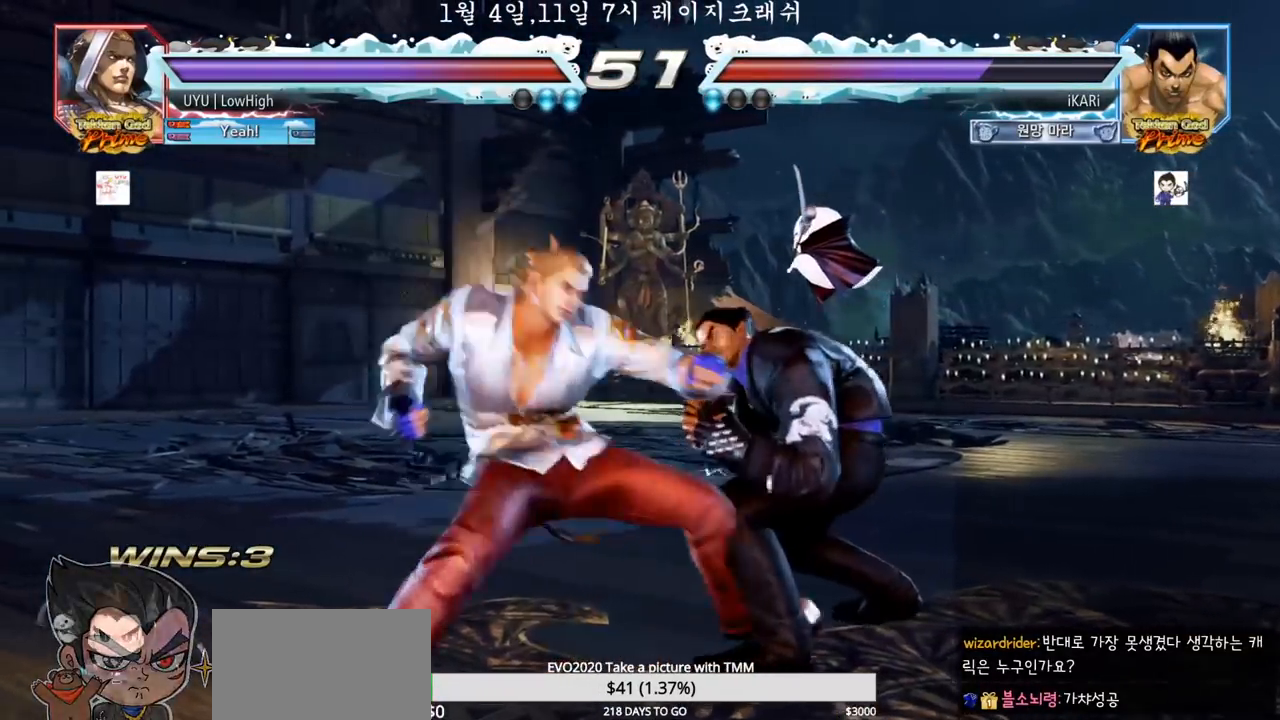
{"buttons": [], "left_stick": "down-right"}